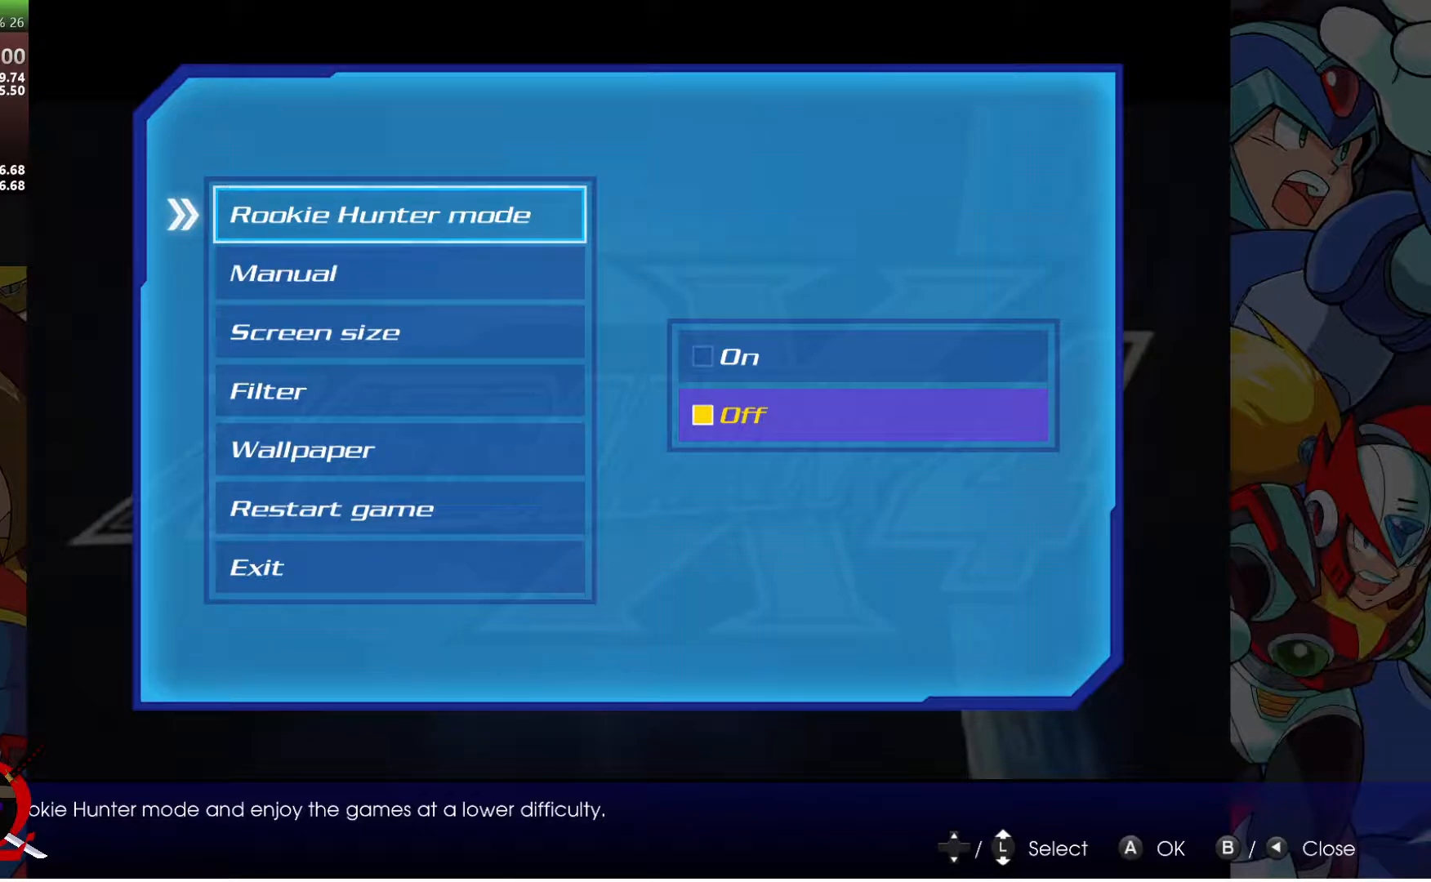
Gameplay with a controller (PlayStation layout); each line is a JSON object with the inputs held at the frame after it. "events" lists button and stick changes between this image and that frame as [ms after this image, input, new state], when the widget could be followed in between.
{"buttons": ["DPAD_DOWN"], "left_stick": "center", "right_stick": "center", "events": [[133, "DPAD_DOWN", "down"], [233, "DPAD_DOWN", "up"], [317, "DPAD_DOWN", "down"], [417, "DPAD_DOWN", "up"], [500, "DPAD_DOWN", "down"]]}
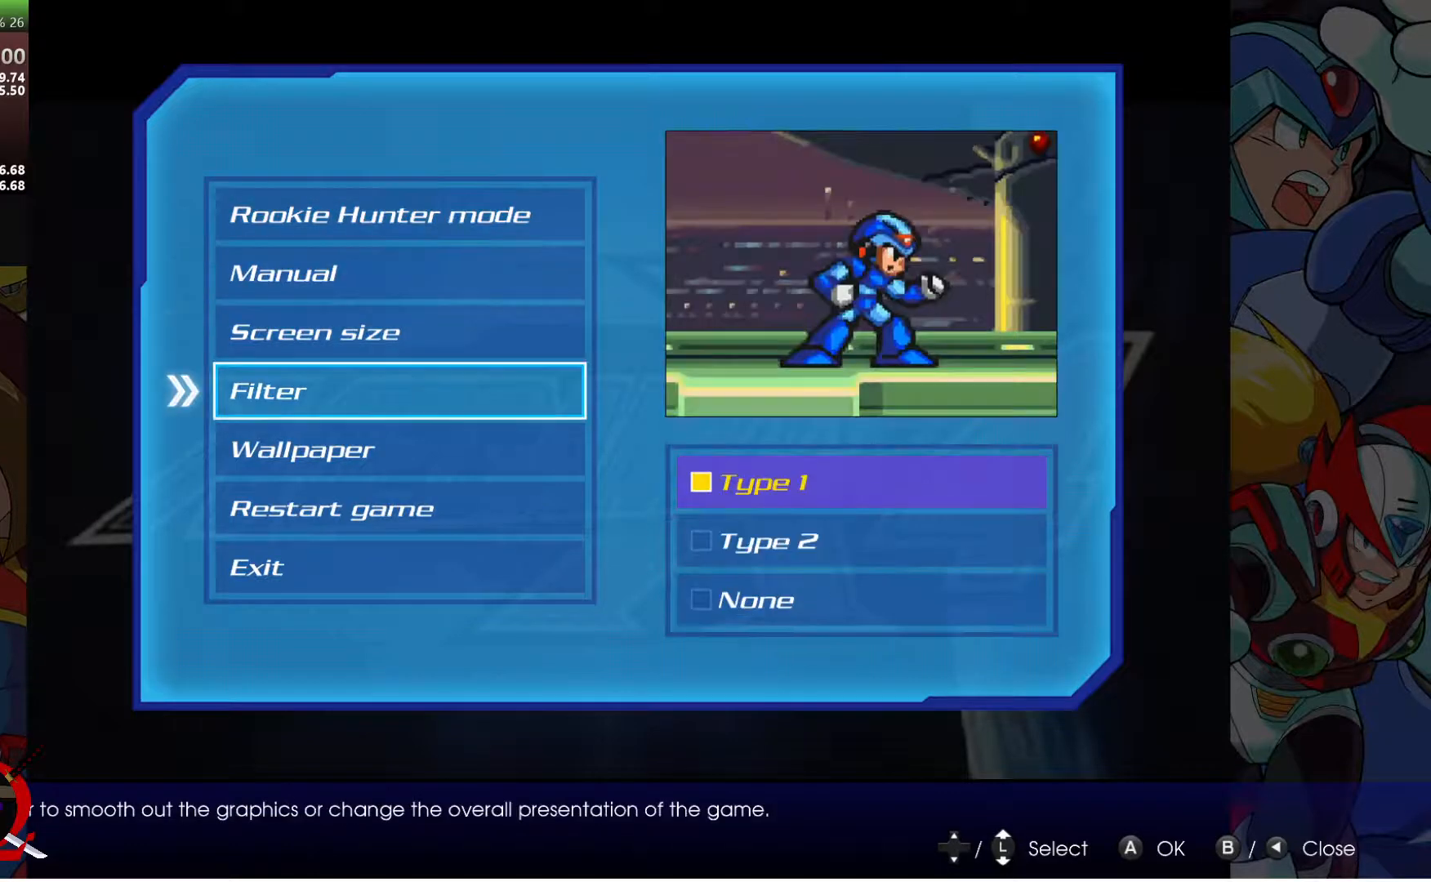
{"buttons": [], "left_stick": "center", "right_stick": "center", "events": [[83, "DPAD_DOWN", "up"], [167, "DPAD_DOWN", "down"], [250, "DPAD_DOWN", "up"], [350, "DPAD_DOWN", "down"], [450, "DPAD_DOWN", "up"]]}
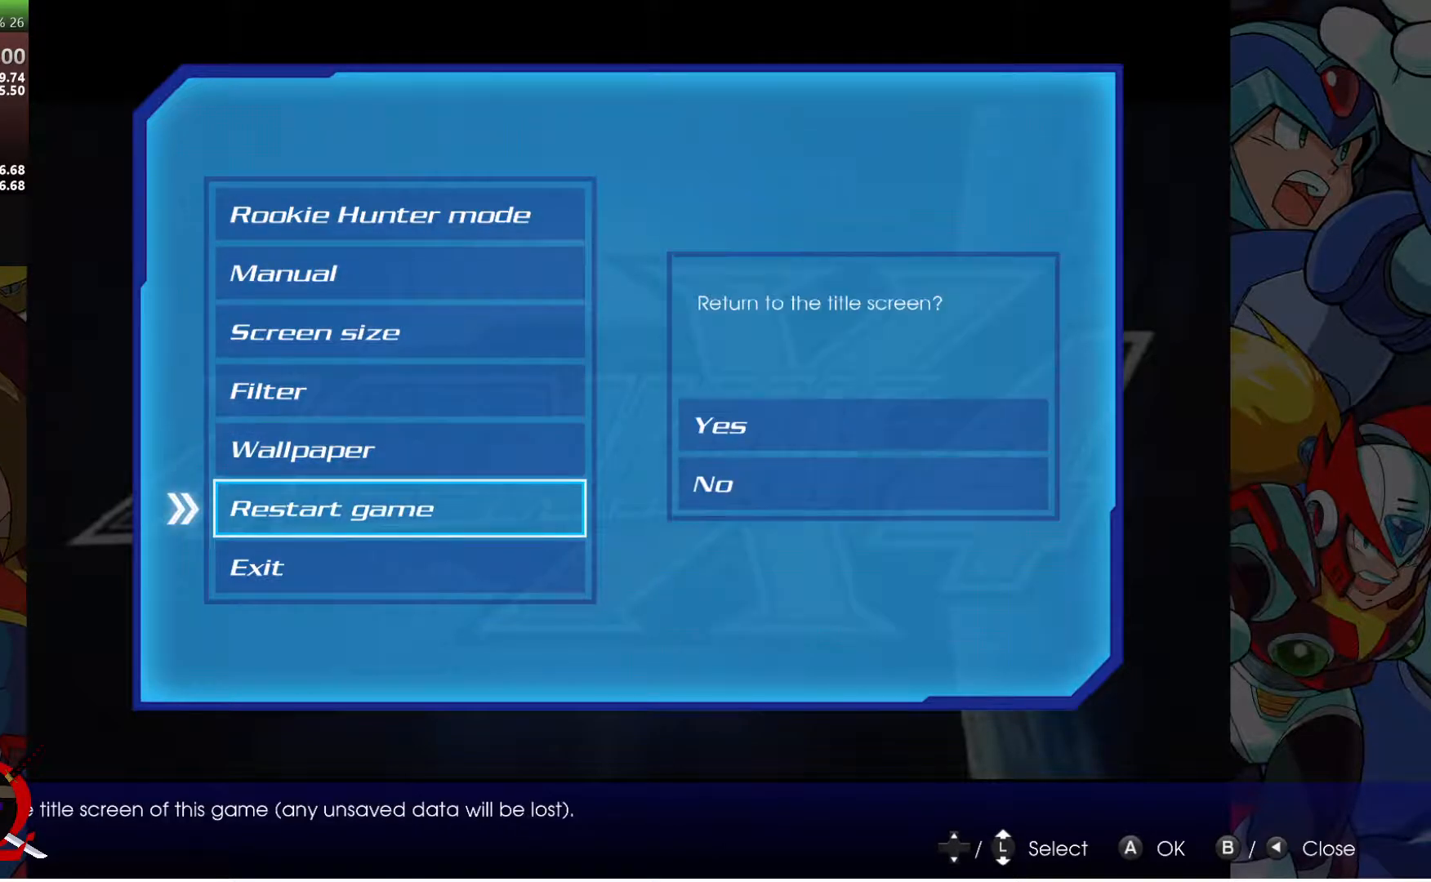
{"buttons": [], "left_stick": "center", "right_stick": "center", "events": []}
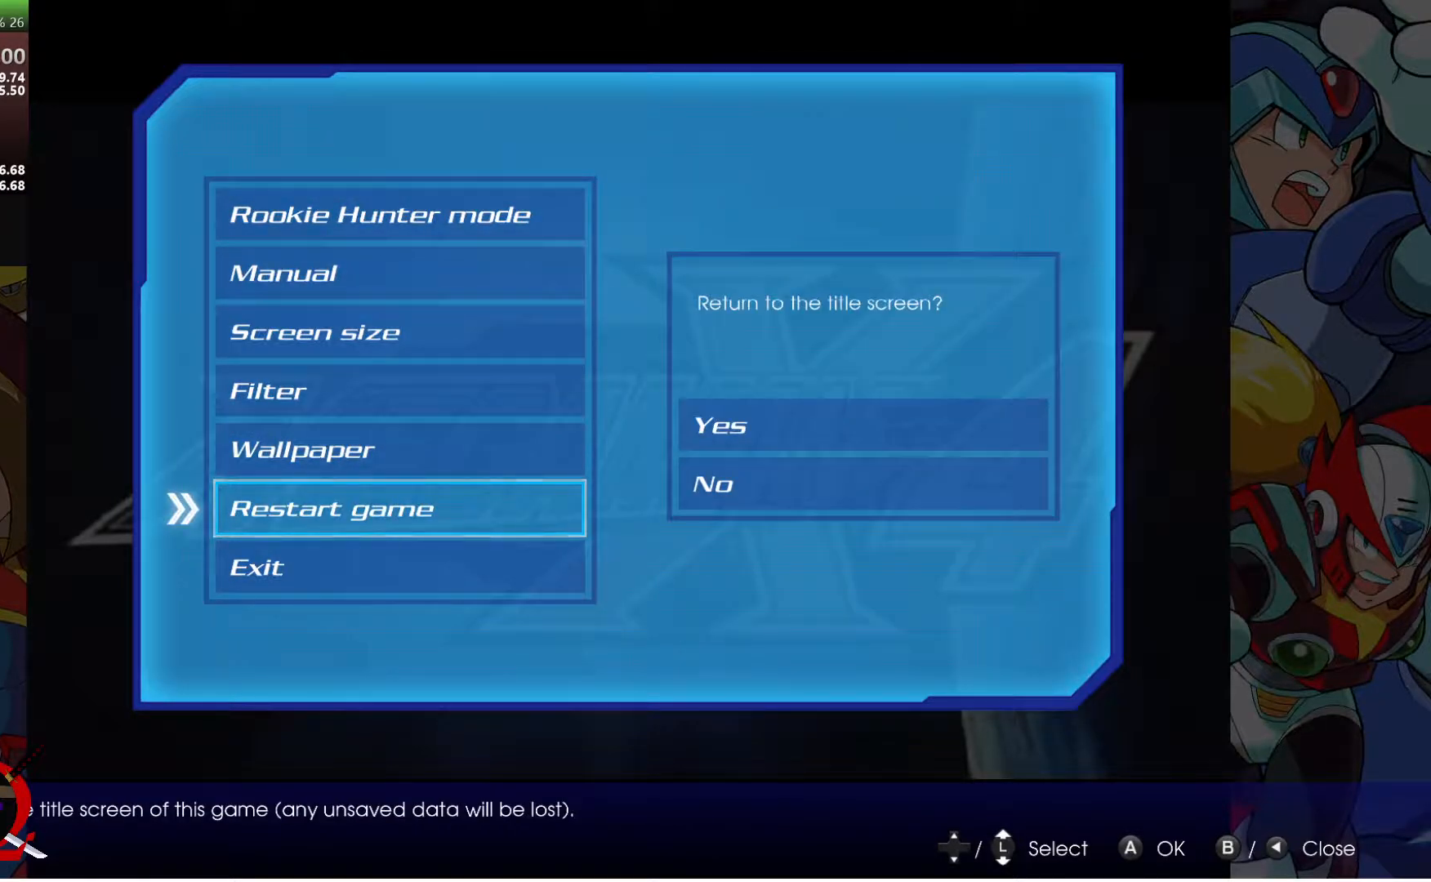
{"buttons": [], "left_stick": "center", "right_stick": "center", "events": []}
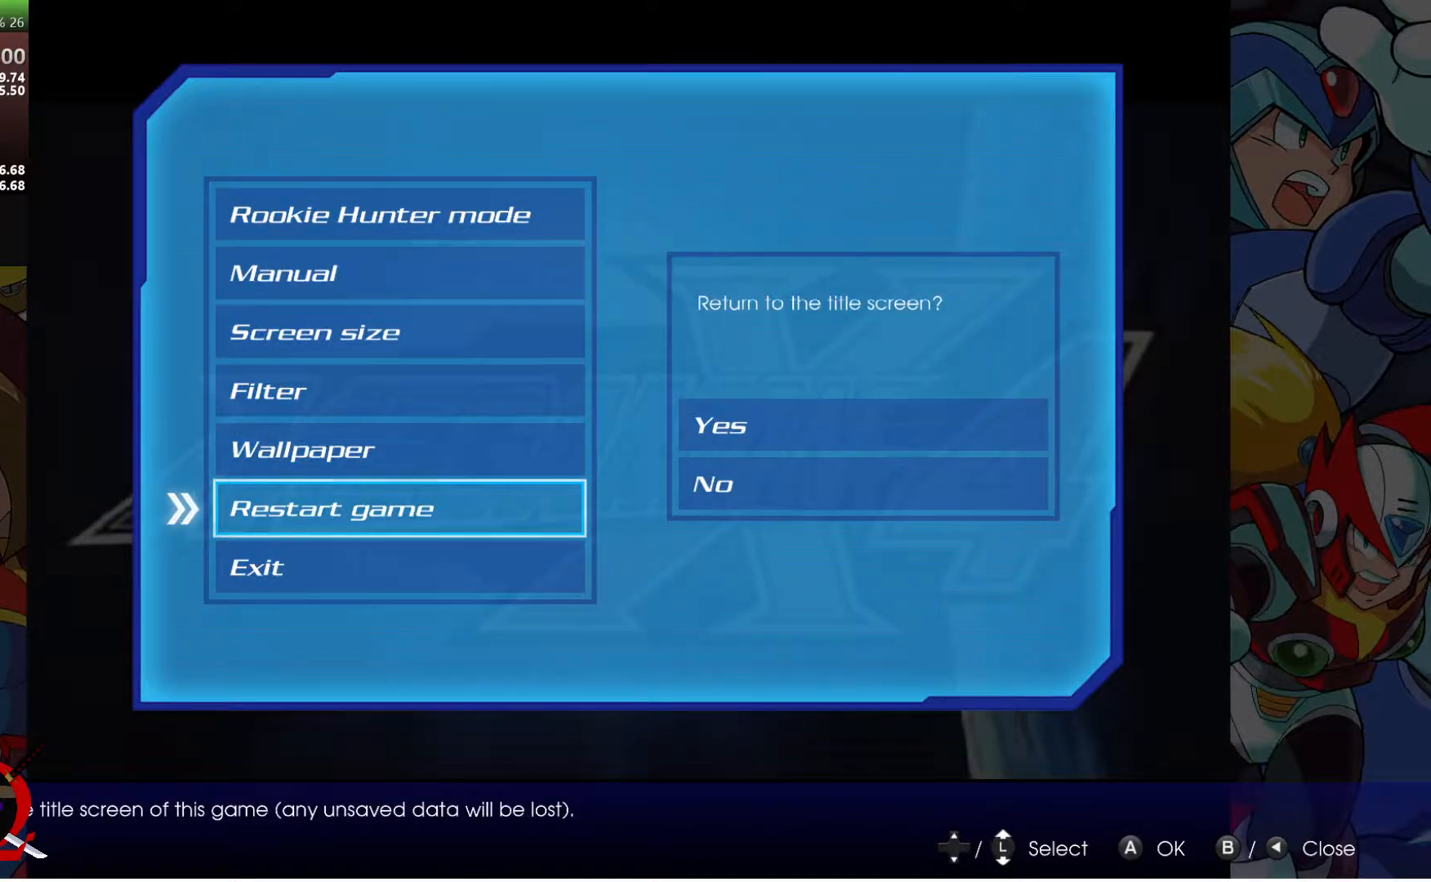
{"buttons": [], "left_stick": "center", "right_stick": "center", "events": []}
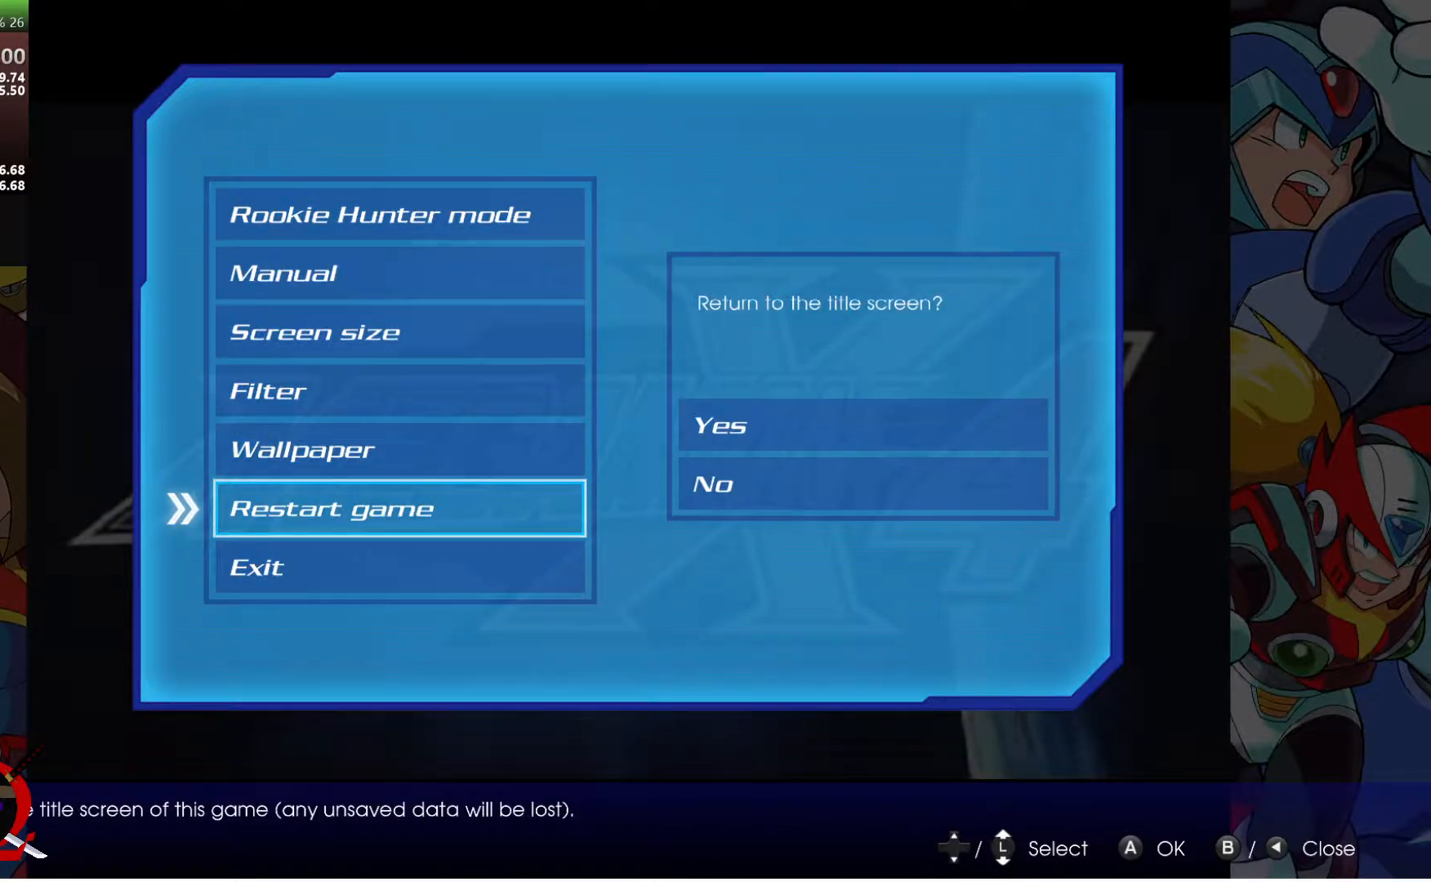
{"buttons": [], "left_stick": "center", "right_stick": "center", "events": [[183, "CIRCLE", "down"], [233, "right_stick", "left"], [283, "CIRCLE", "up"], [333, "right_stick", "center"]]}
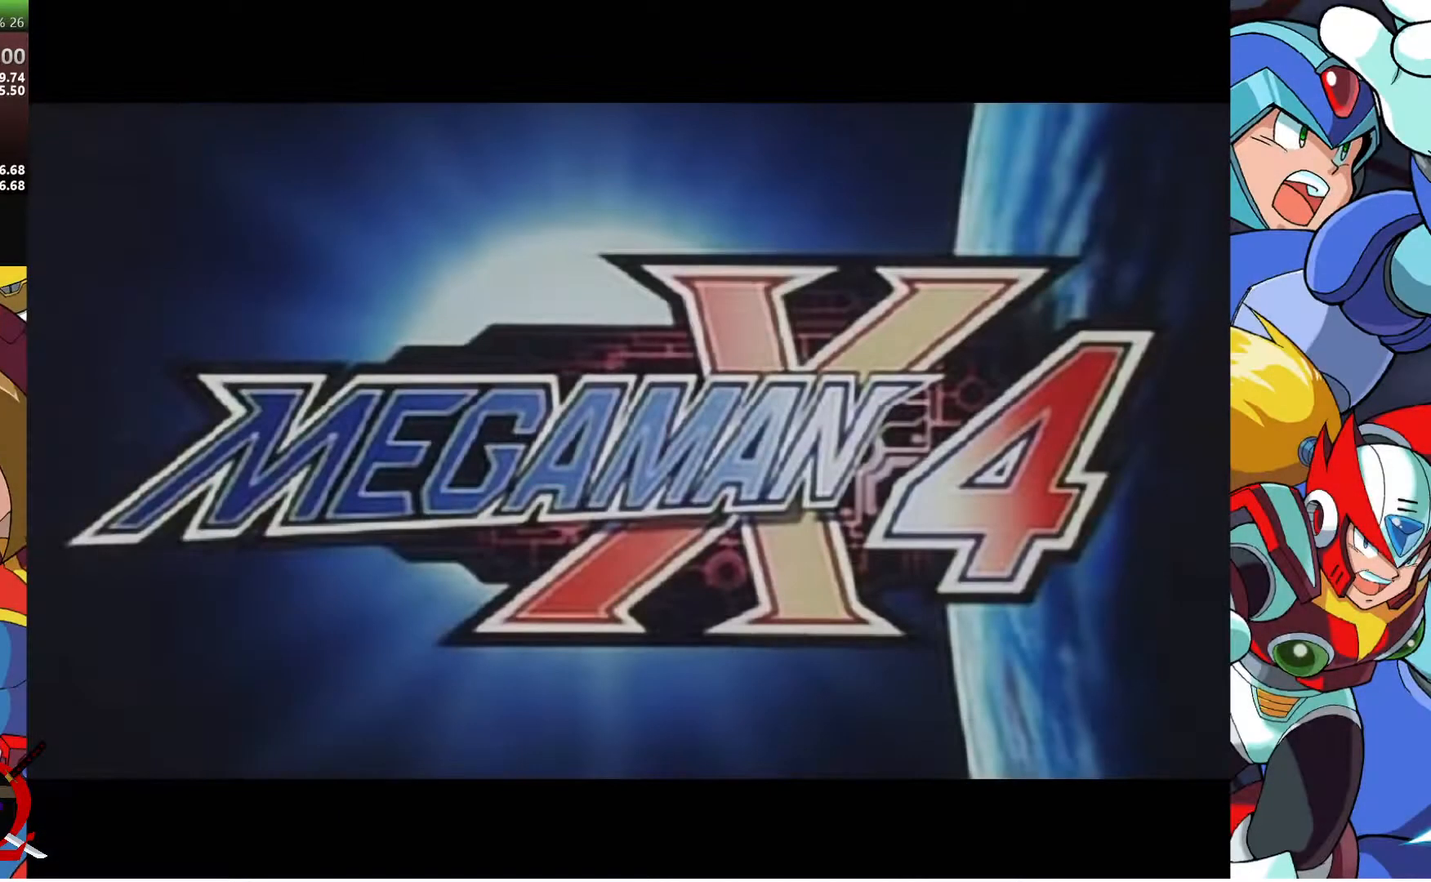
{"buttons": [], "left_stick": "center", "right_stick": "center", "events": [[217, "START", "down"], [333, "START", "up"]]}
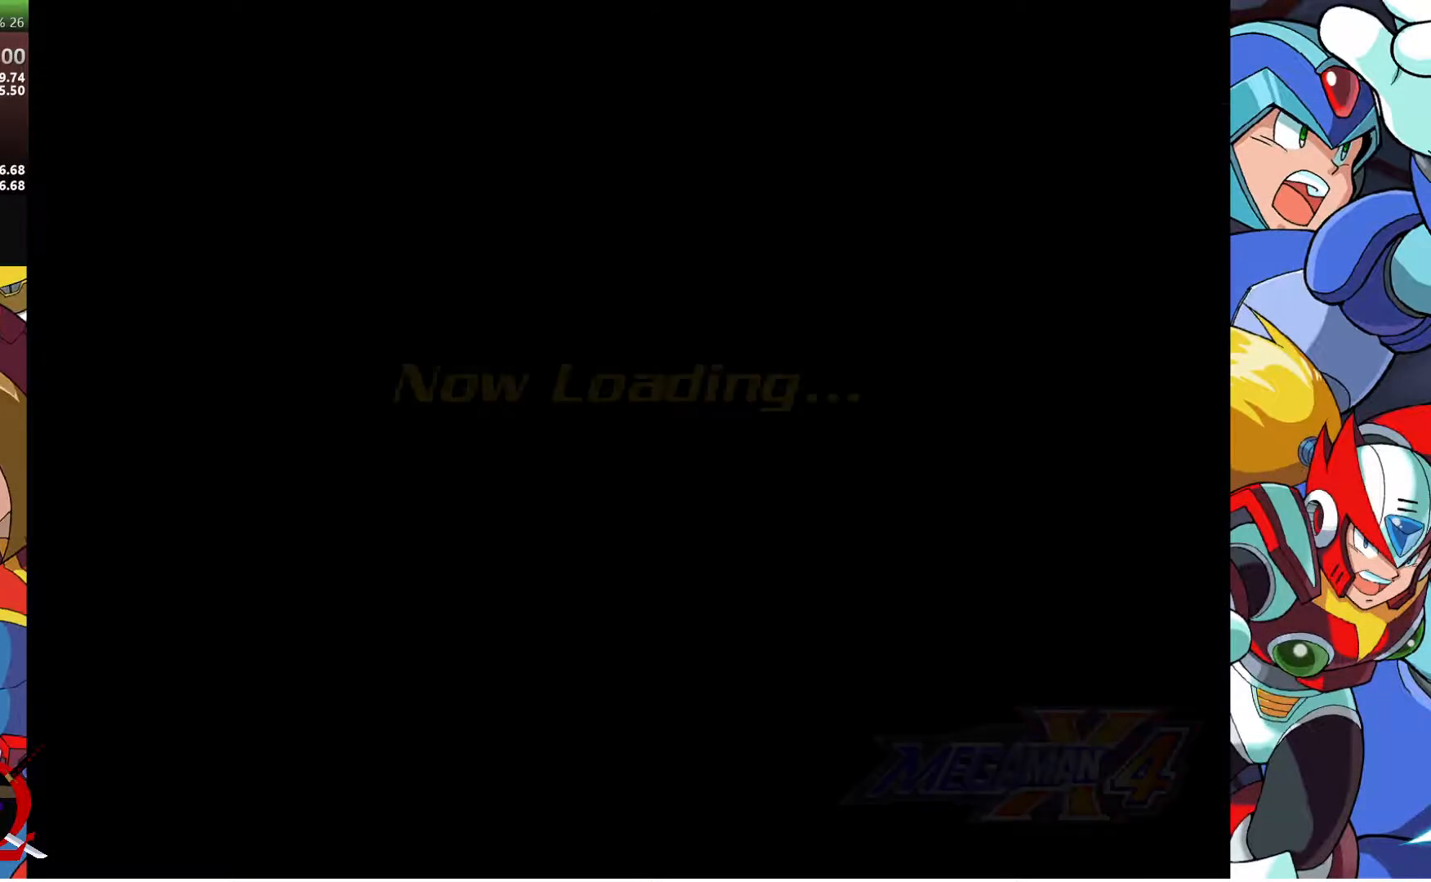
{"buttons": [], "left_stick": "center", "right_stick": "center", "events": []}
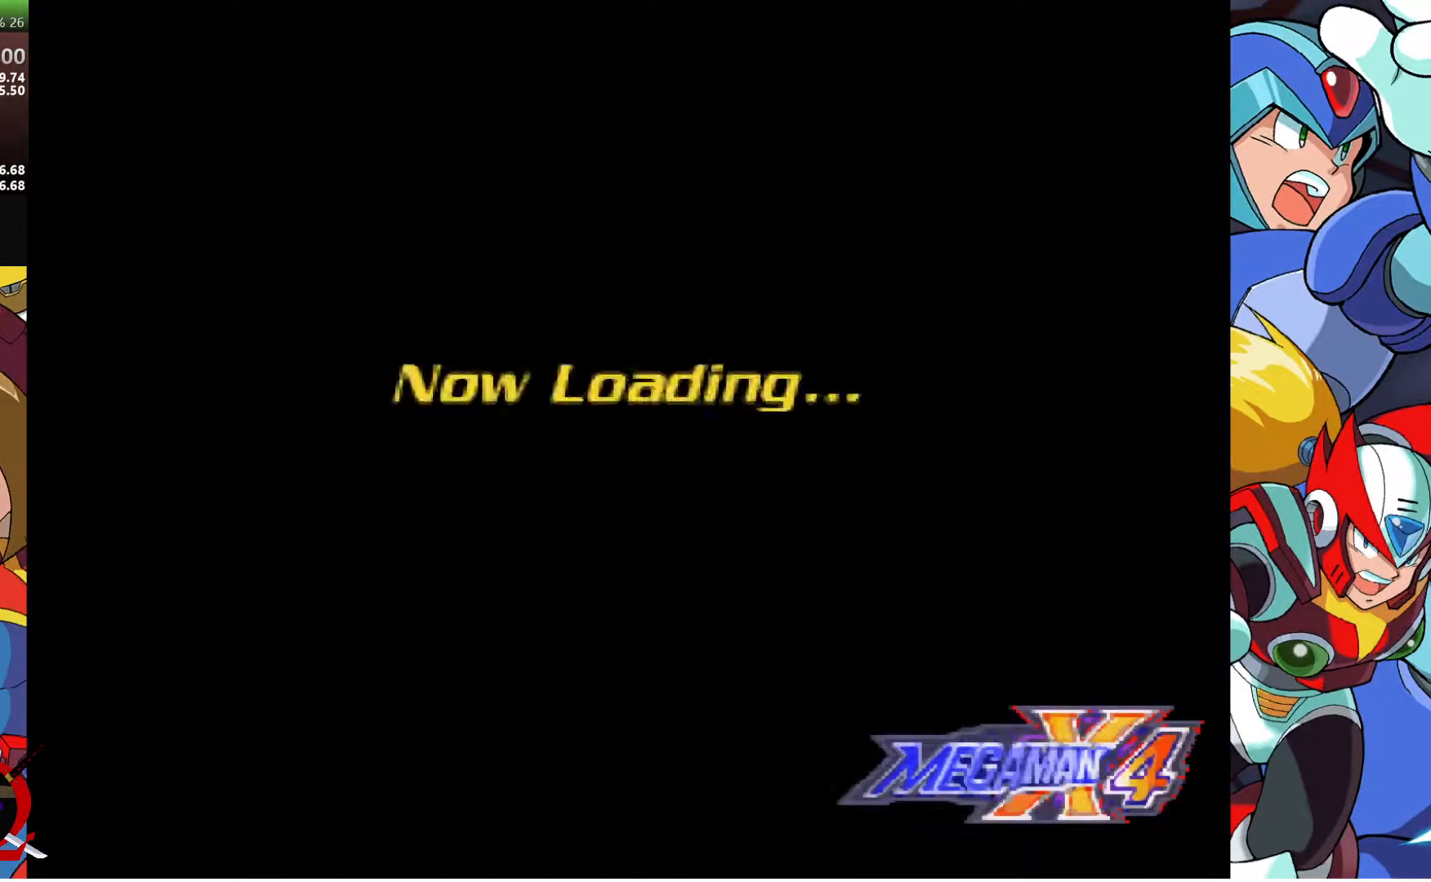
{"buttons": [], "left_stick": "center", "right_stick": "center", "events": []}
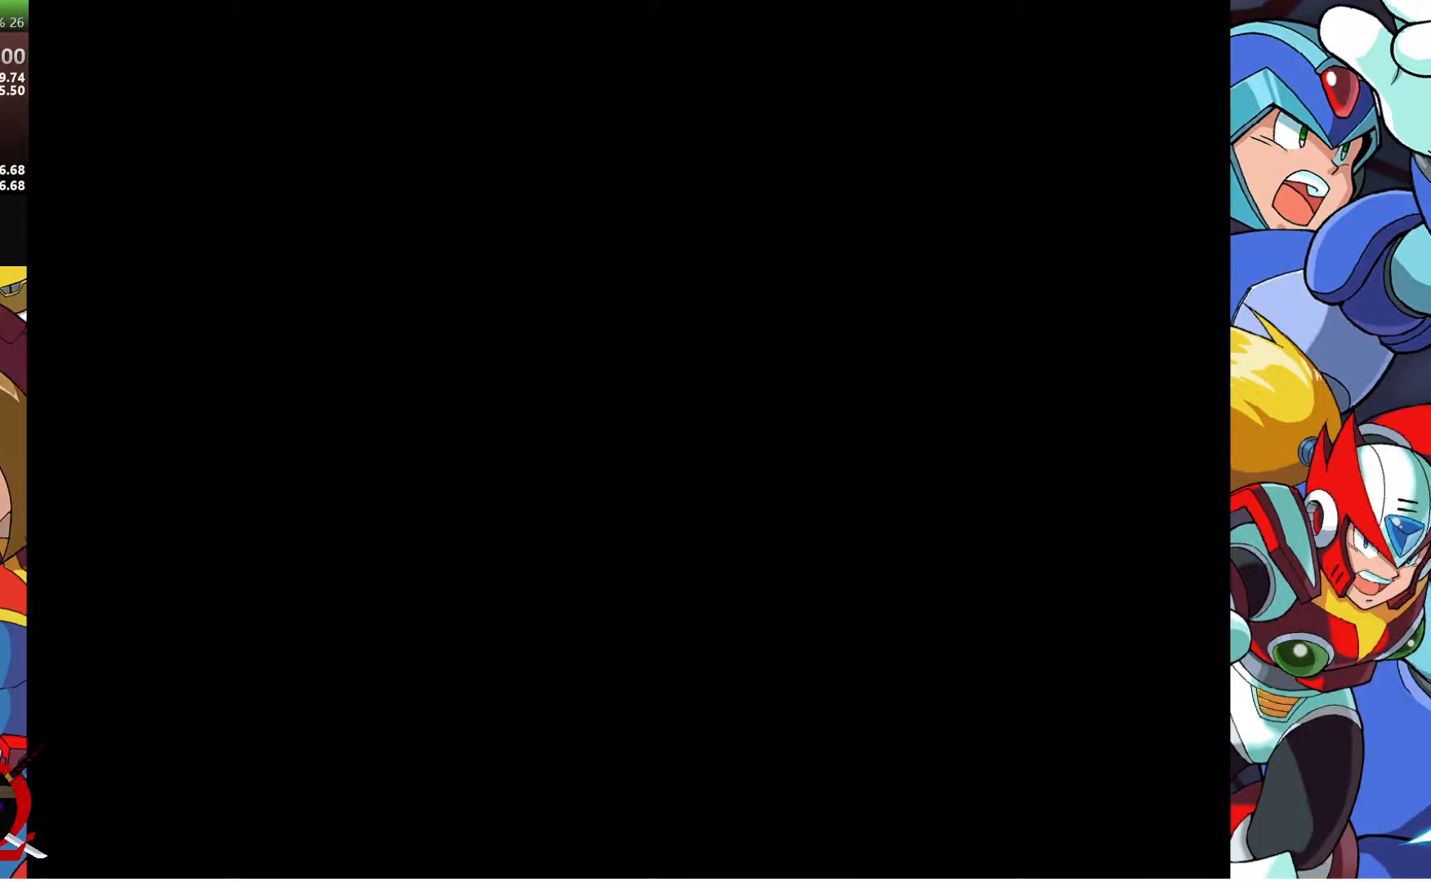
{"buttons": [], "left_stick": "center", "right_stick": "center"}
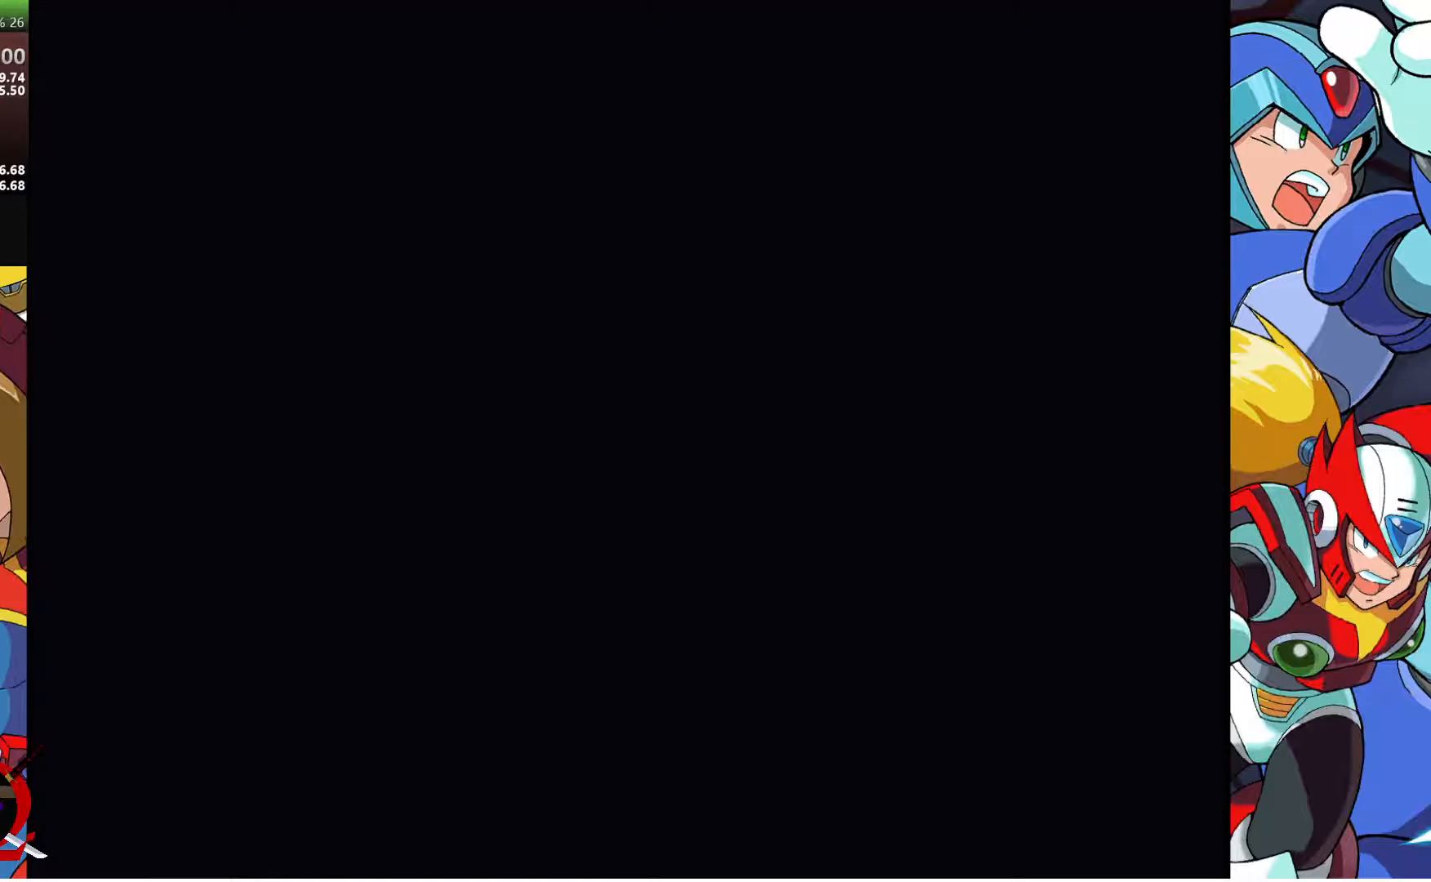
{"buttons": [], "left_stick": "center", "right_stick": "center", "events": []}
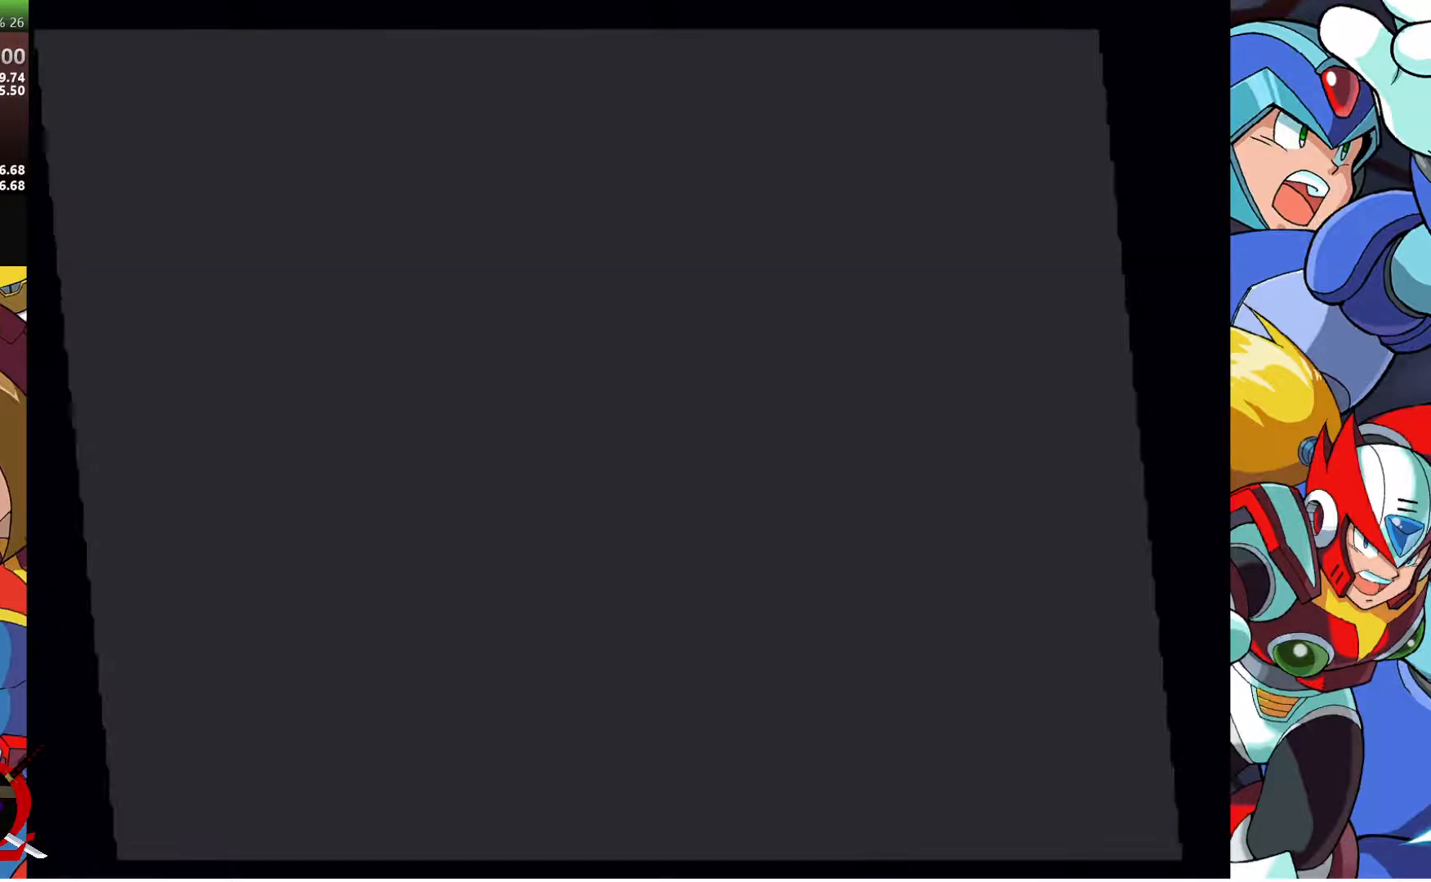
{"buttons": [], "left_stick": "center", "right_stick": "center", "events": []}
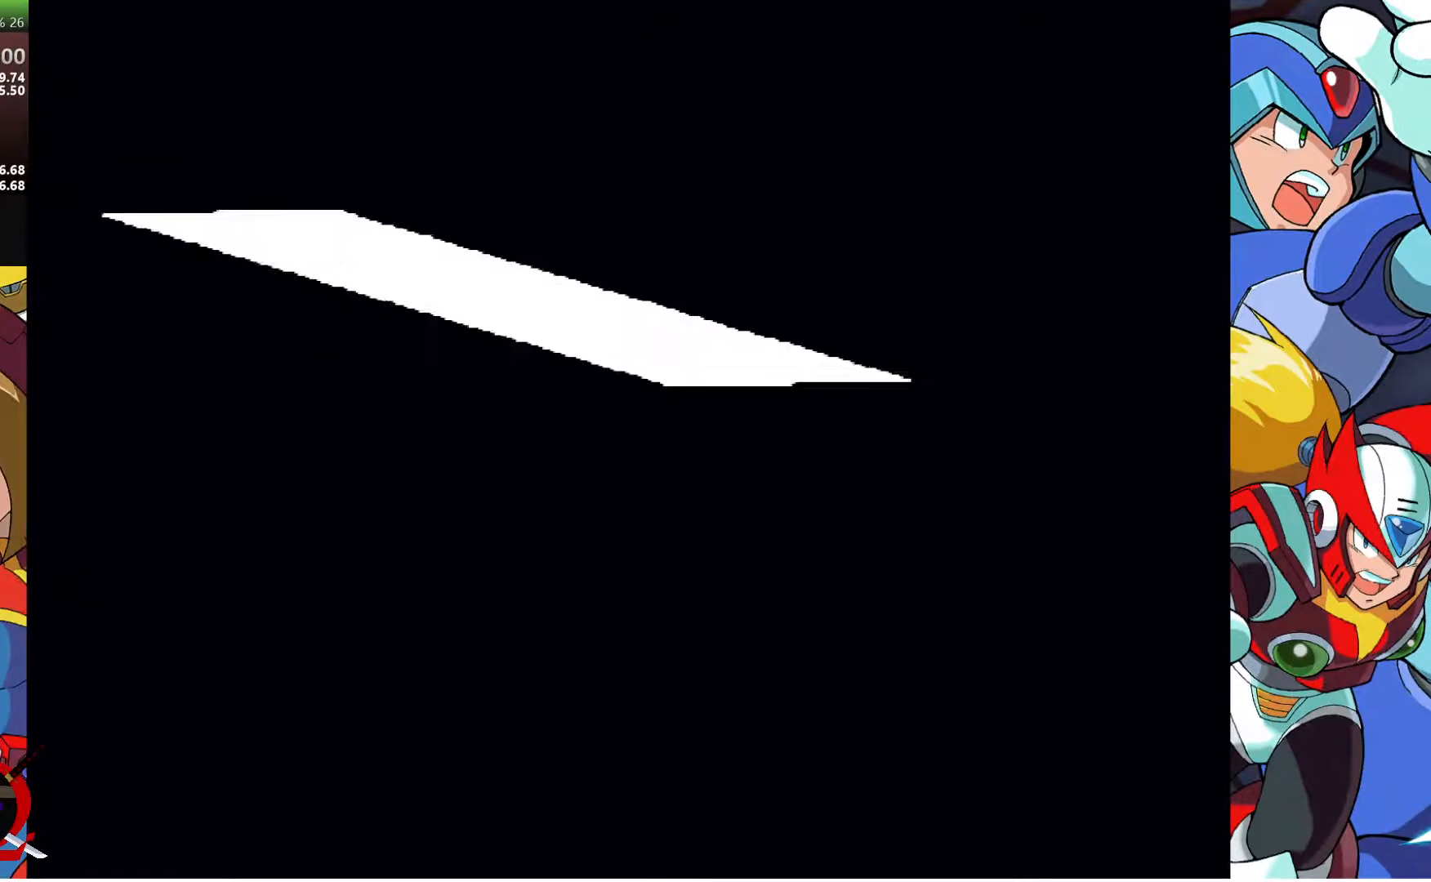
{"buttons": [], "left_stick": "center", "right_stick": "center", "events": []}
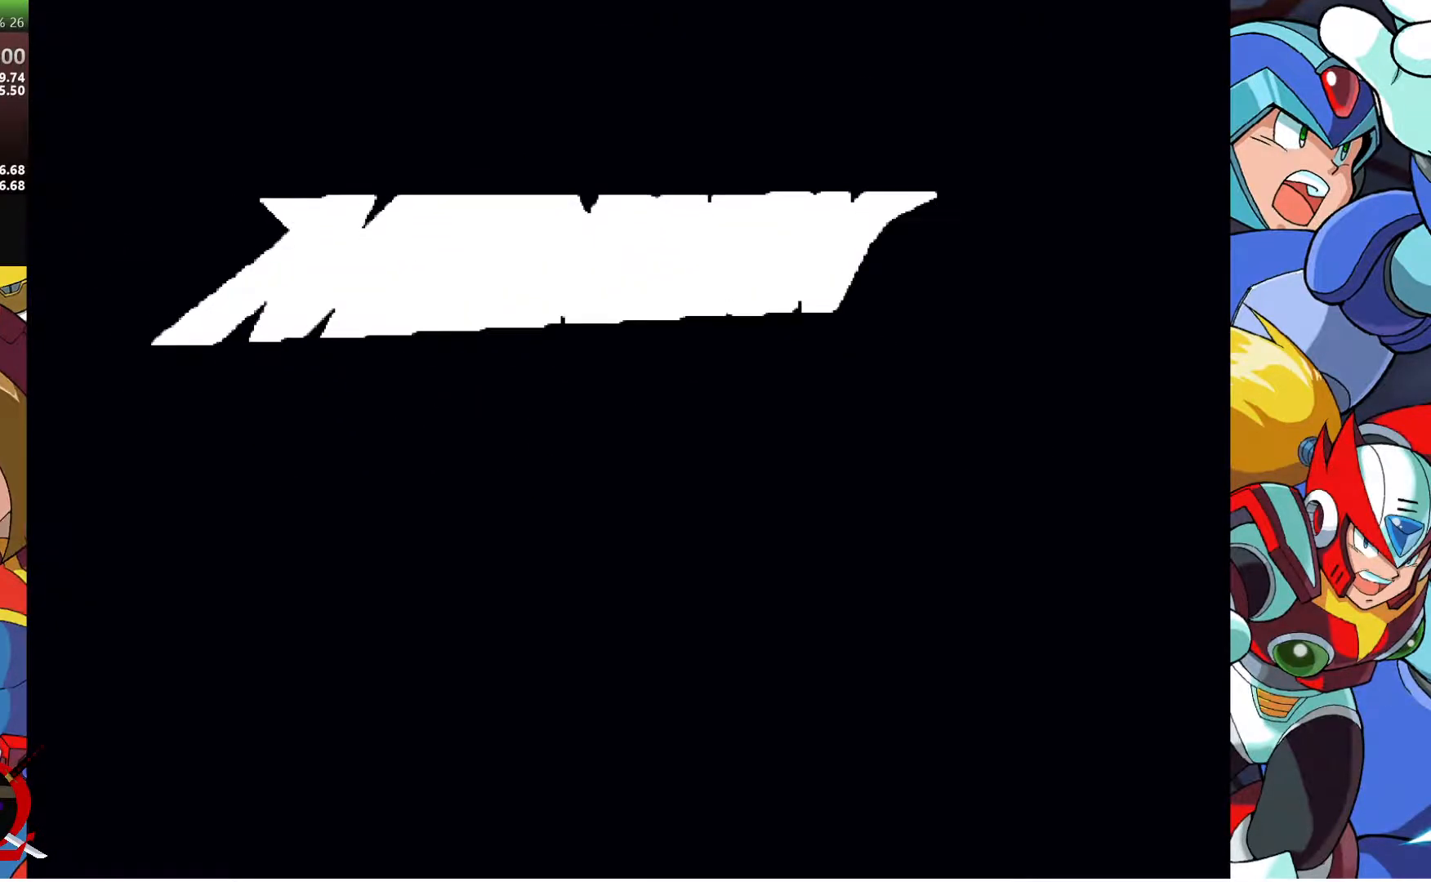
{"buttons": ["START"], "left_stick": "center", "right_stick": "center", "events": [[17, "CROSS", "down"], [133, "CROSS", "up"], [433, "START", "down"]]}
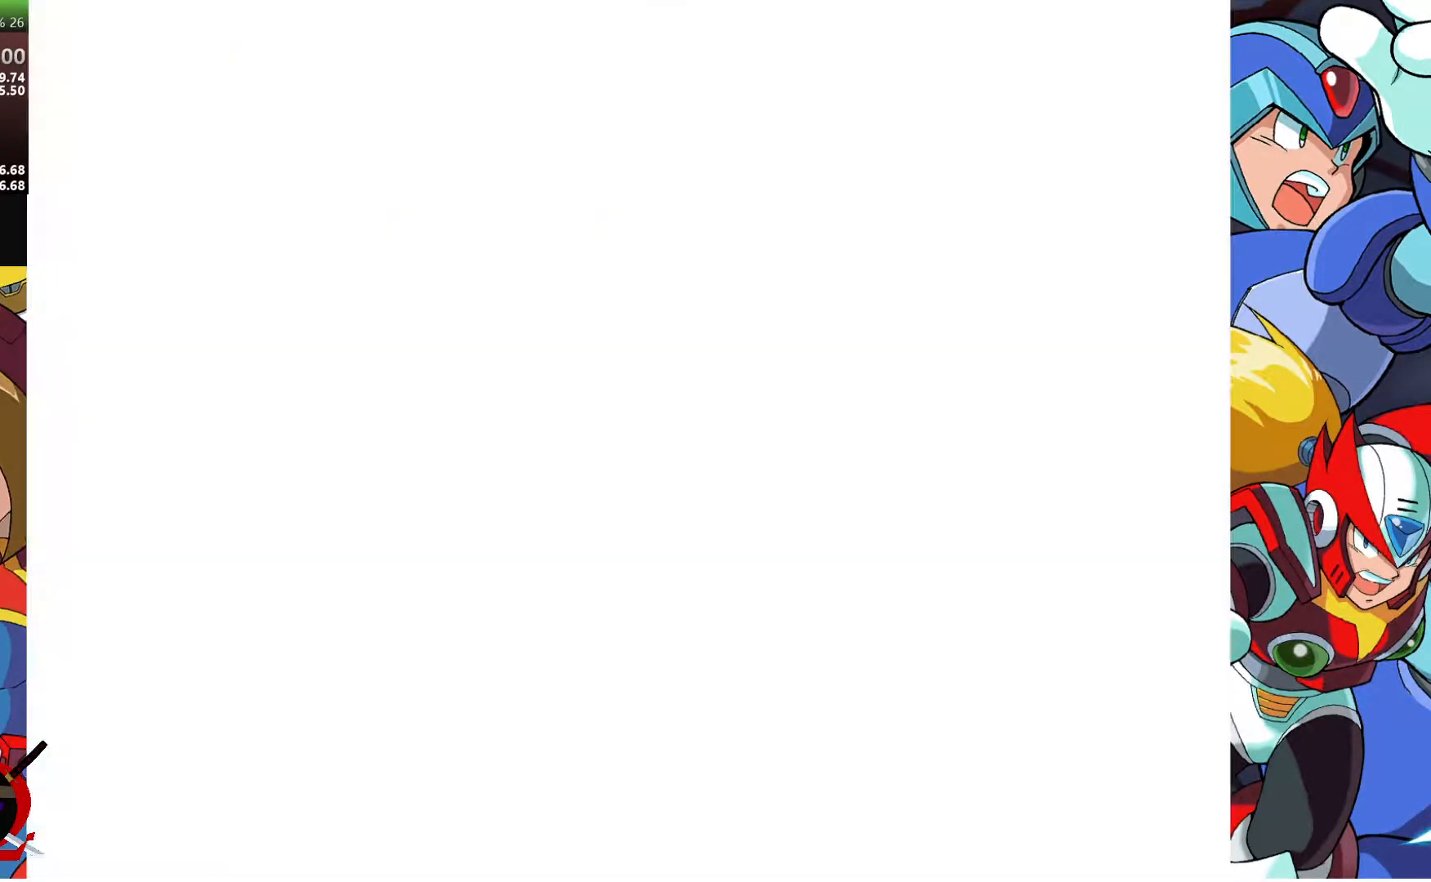
{"buttons": [], "left_stick": "center", "right_stick": "center", "events": [[117, "START", "up"]]}
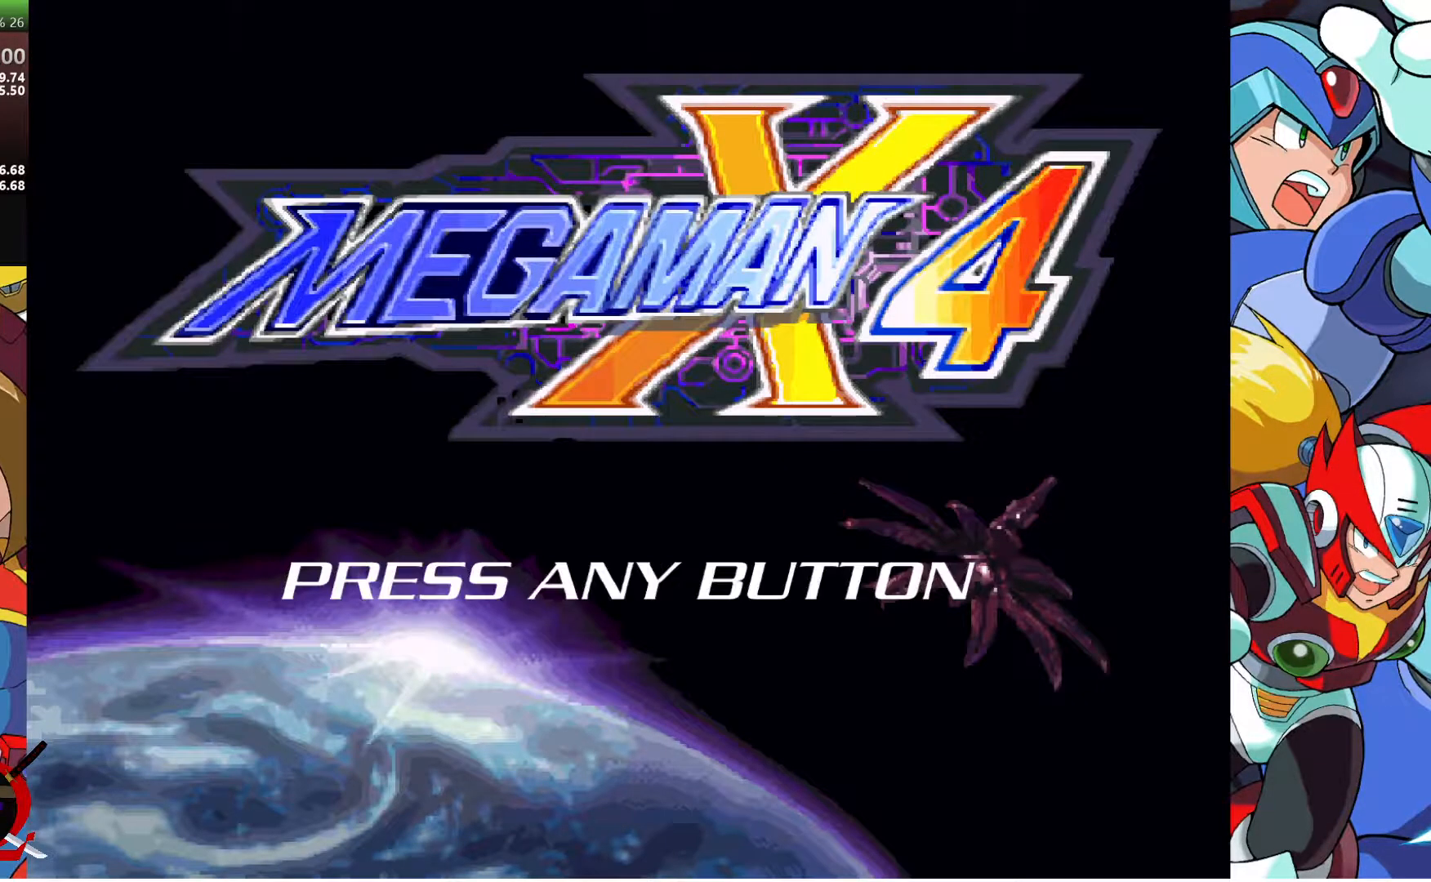
{"buttons": ["START"], "left_stick": "center", "right_stick": "center", "events": [[450, "START", "down"]]}
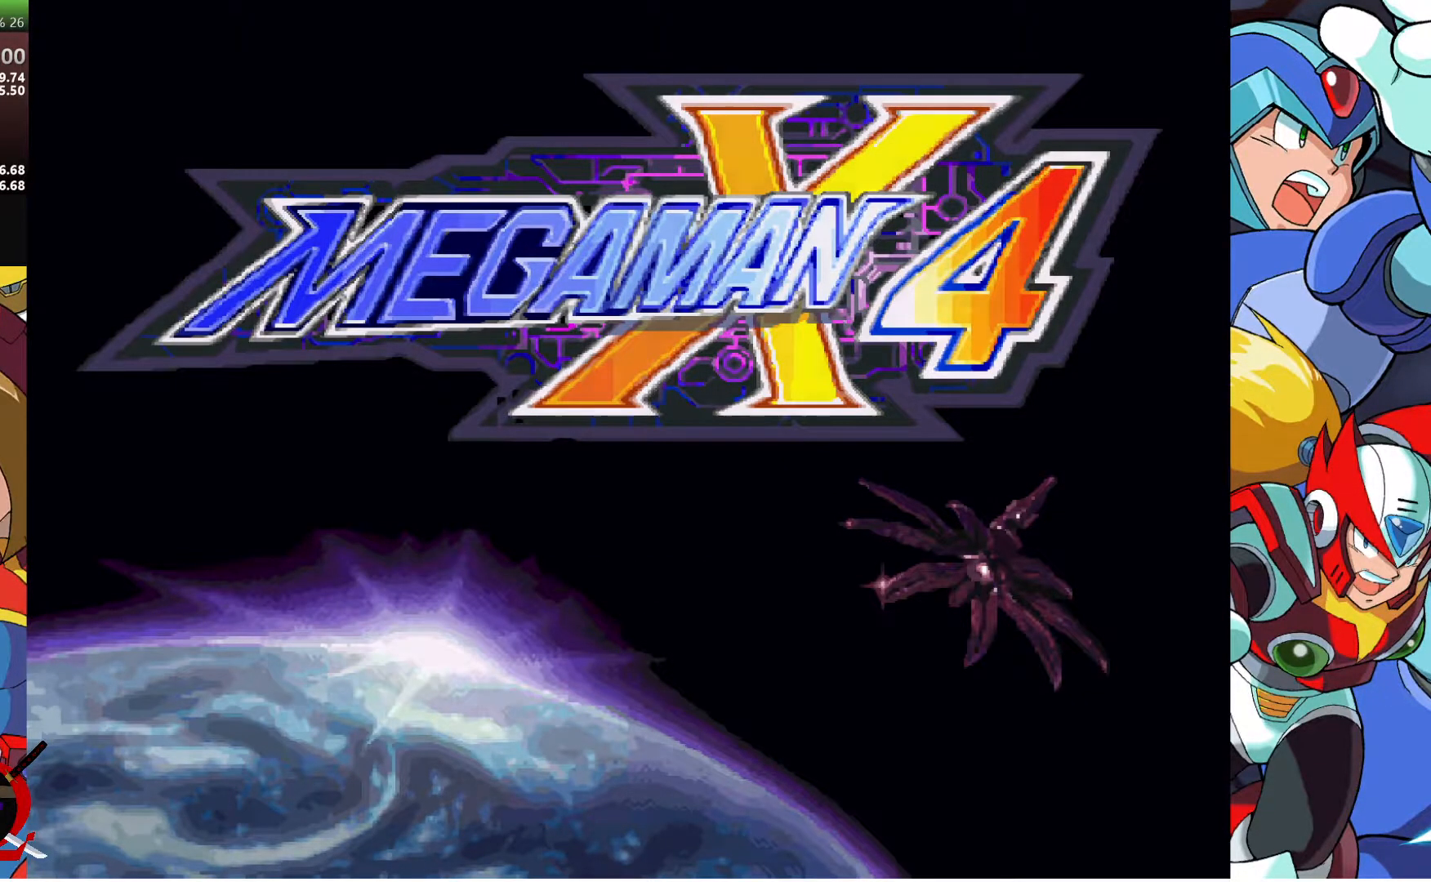
{"buttons": [], "left_stick": "center", "right_stick": "center", "events": [[67, "START", "up"]]}
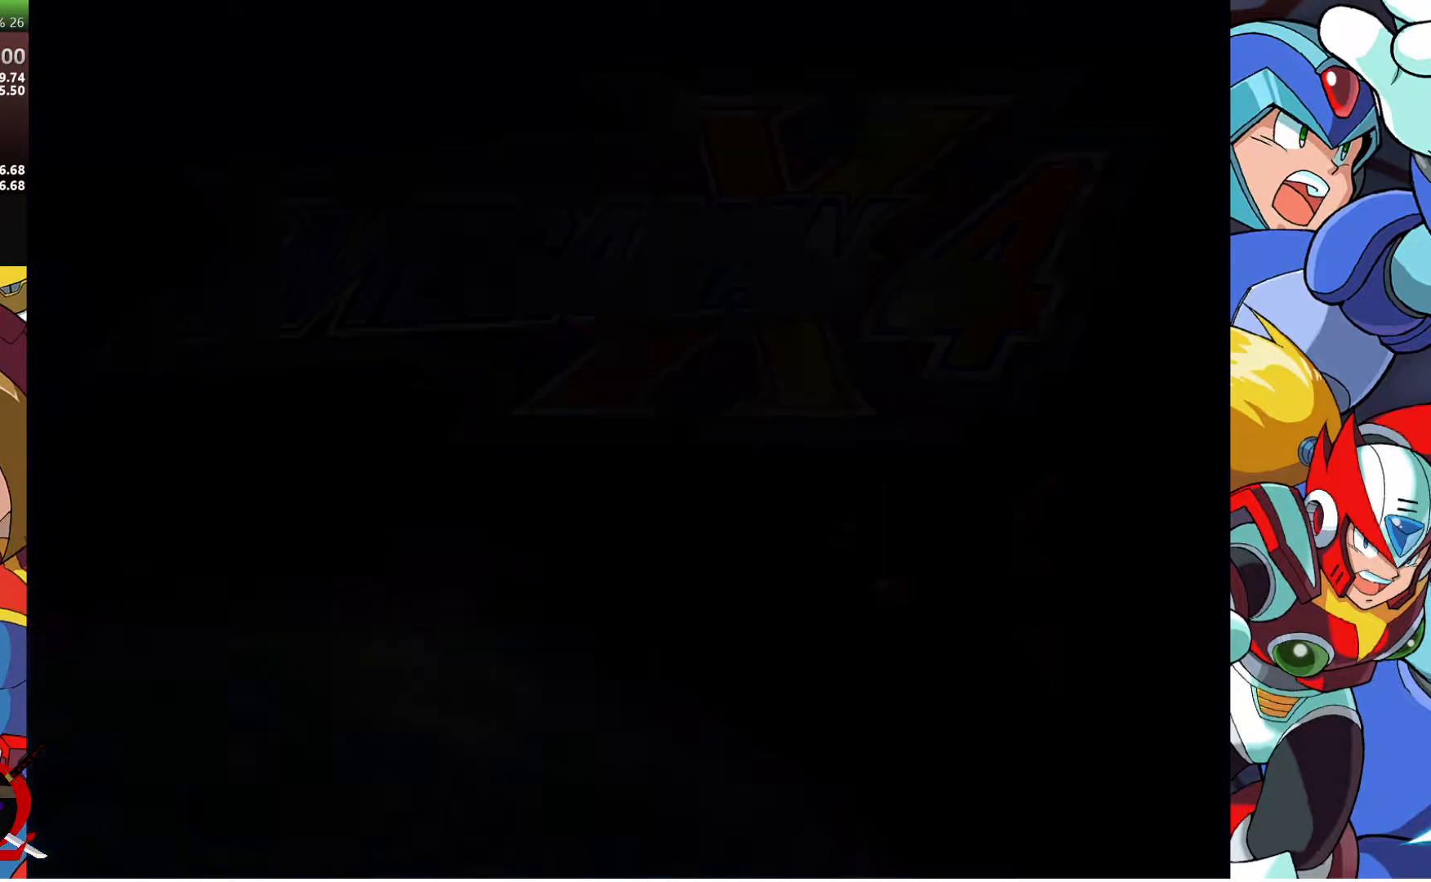
{"buttons": [], "left_stick": "center", "right_stick": "center", "events": []}
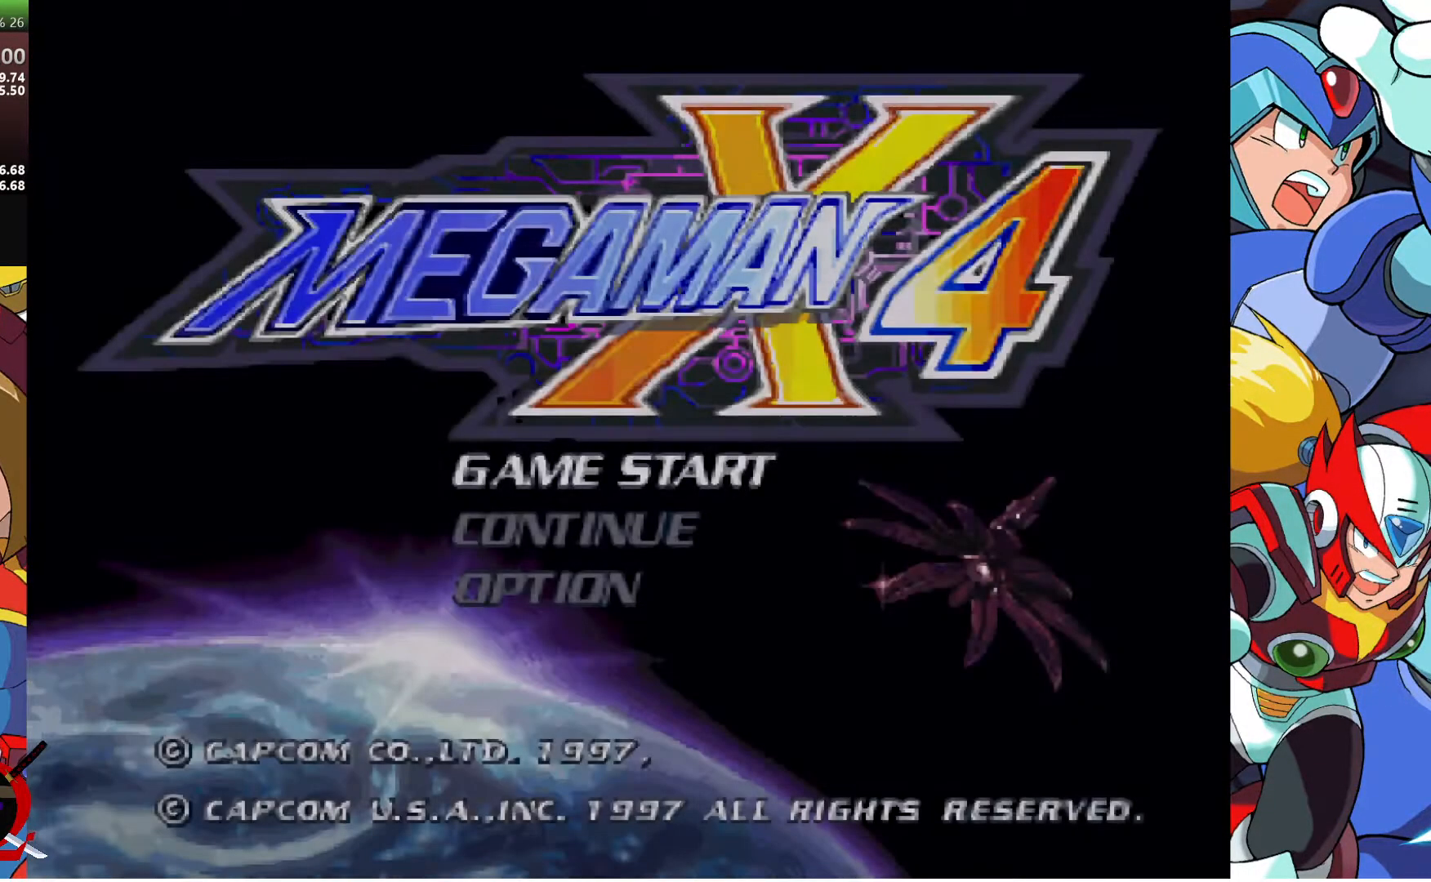
{"buttons": [], "left_stick": "center", "right_stick": "center", "events": []}
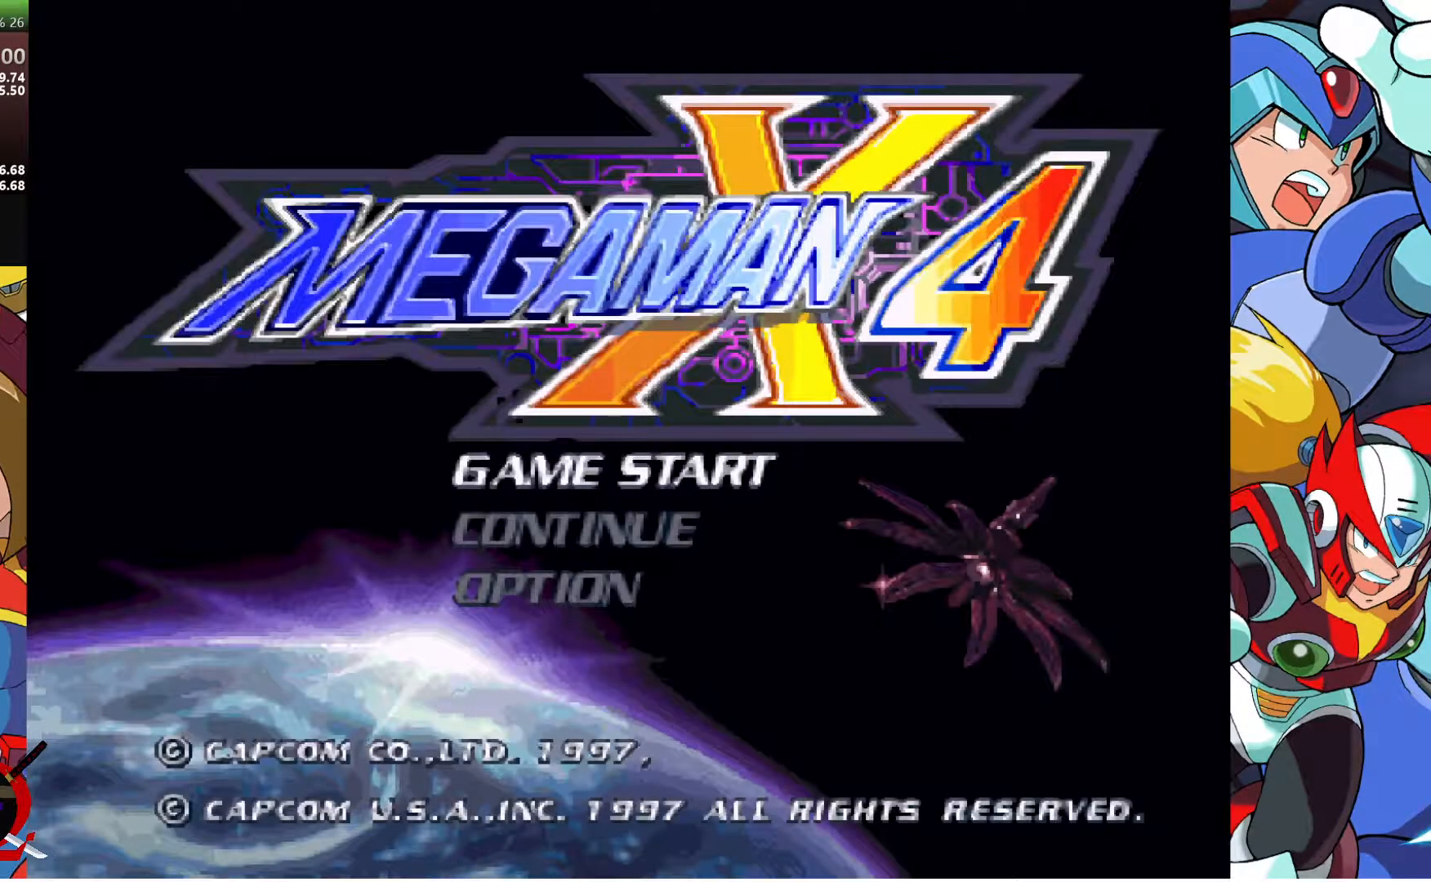
{"buttons": [], "left_stick": "center", "right_stick": "center", "events": [[33, "DPAD_DOWN", "down"], [300, "DPAD_DOWN", "up"], [367, "CROSS", "down"], [500, "CROSS", "up"]]}
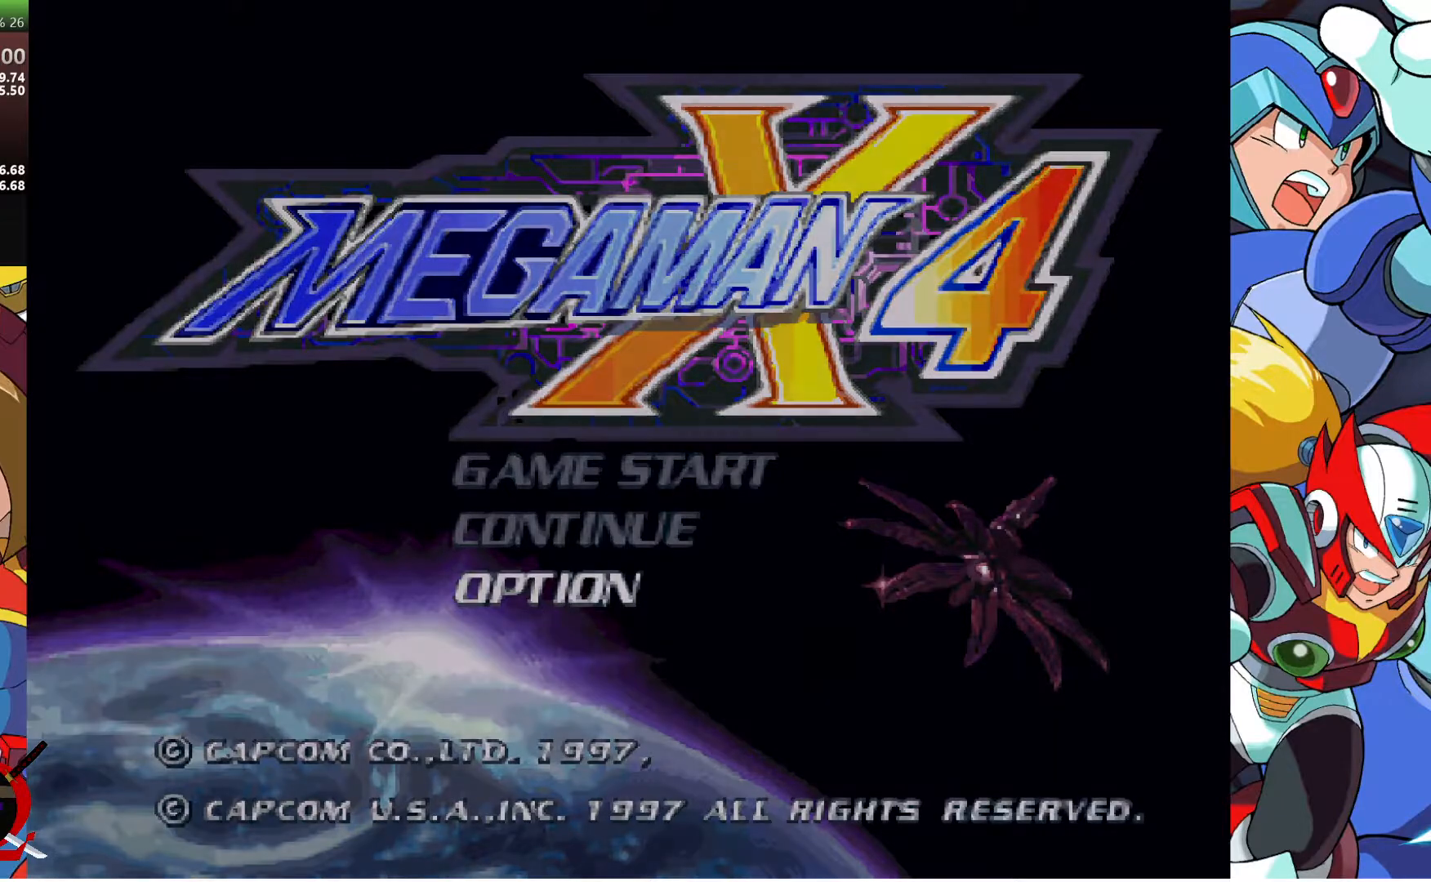
{"buttons": [], "left_stick": "center", "right_stick": "center", "events": []}
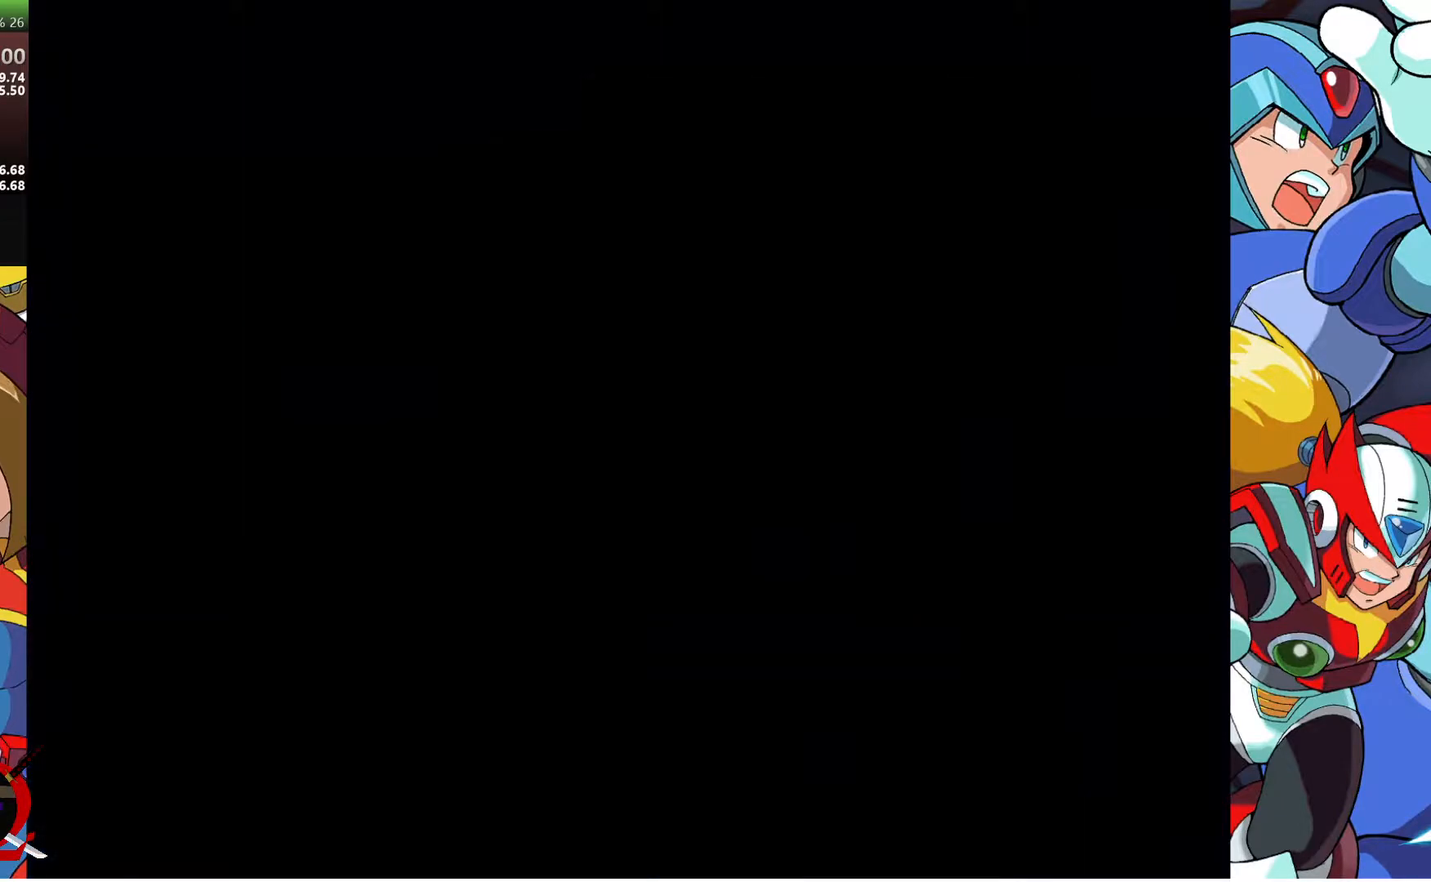
{"buttons": [], "left_stick": "center", "right_stick": "center", "events": []}
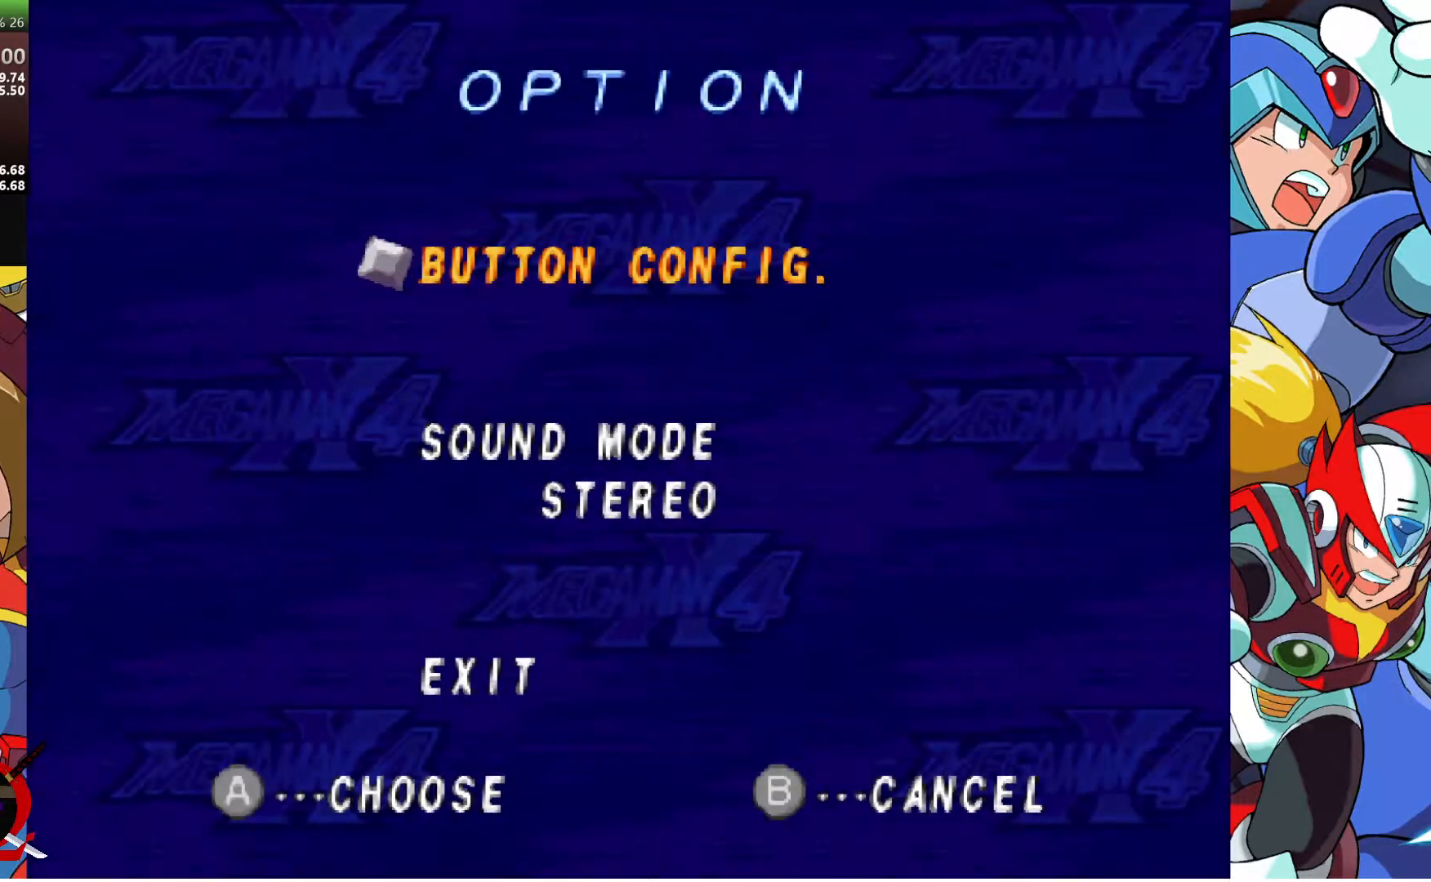
{"buttons": [], "left_stick": "center", "right_stick": "center", "events": [[200, "CROSS", "down"], [317, "CROSS", "up"]]}
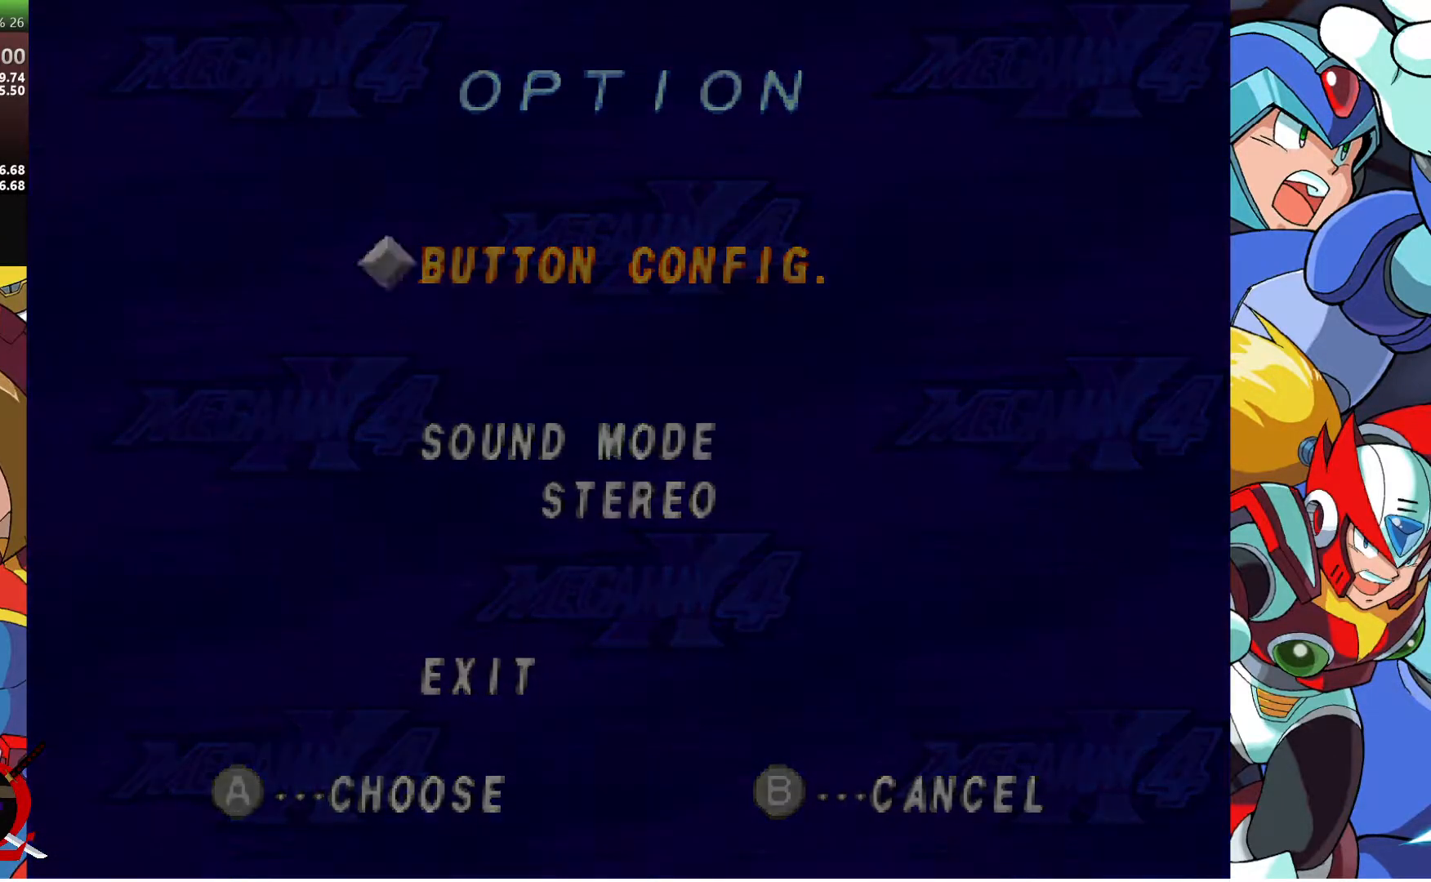
{"buttons": [], "left_stick": "center", "right_stick": "center", "events": []}
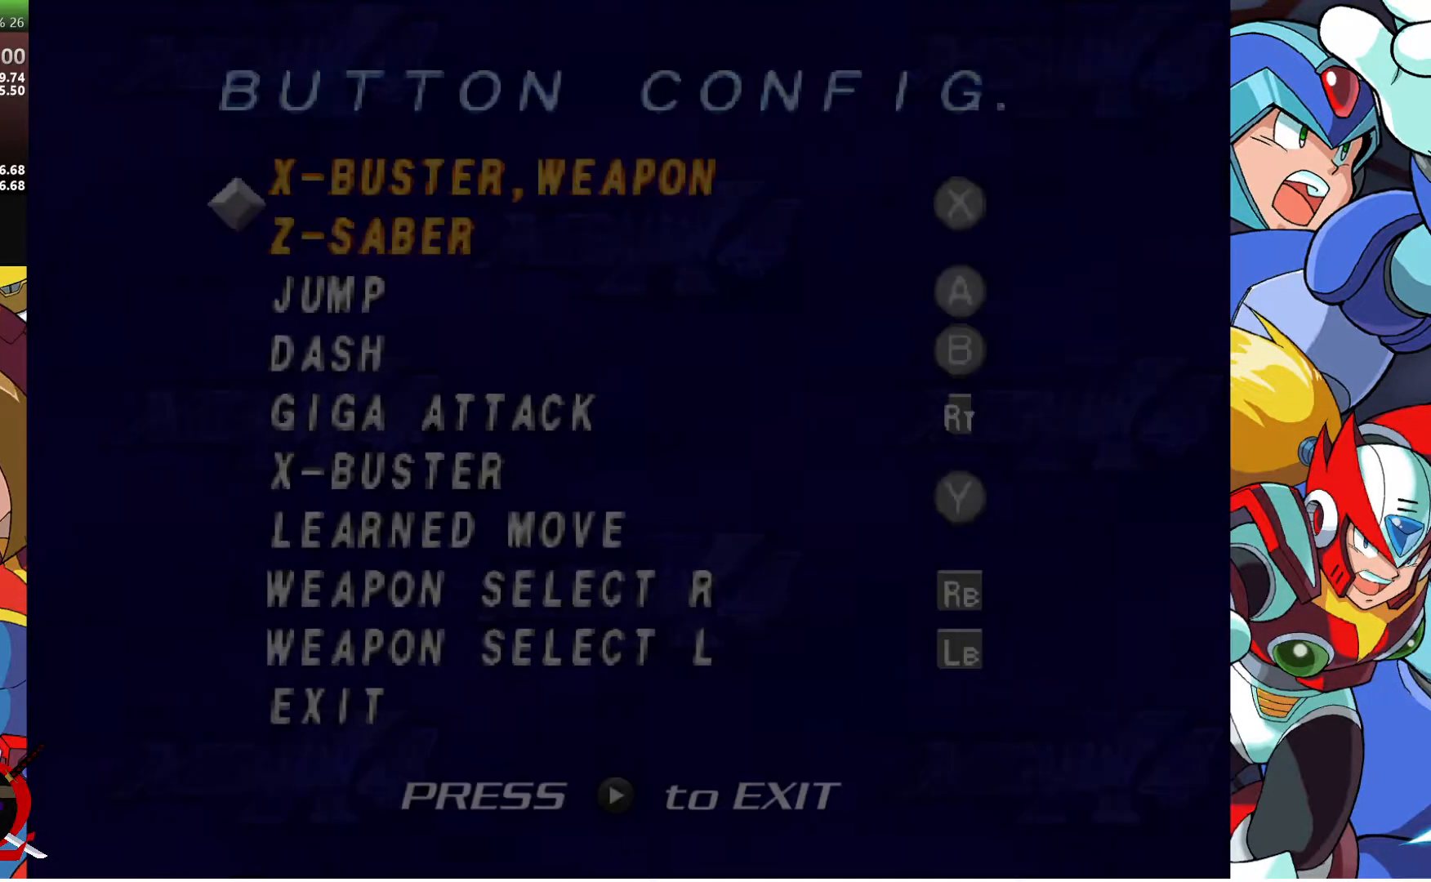
{"buttons": [], "left_stick": "center", "right_stick": "center", "events": []}
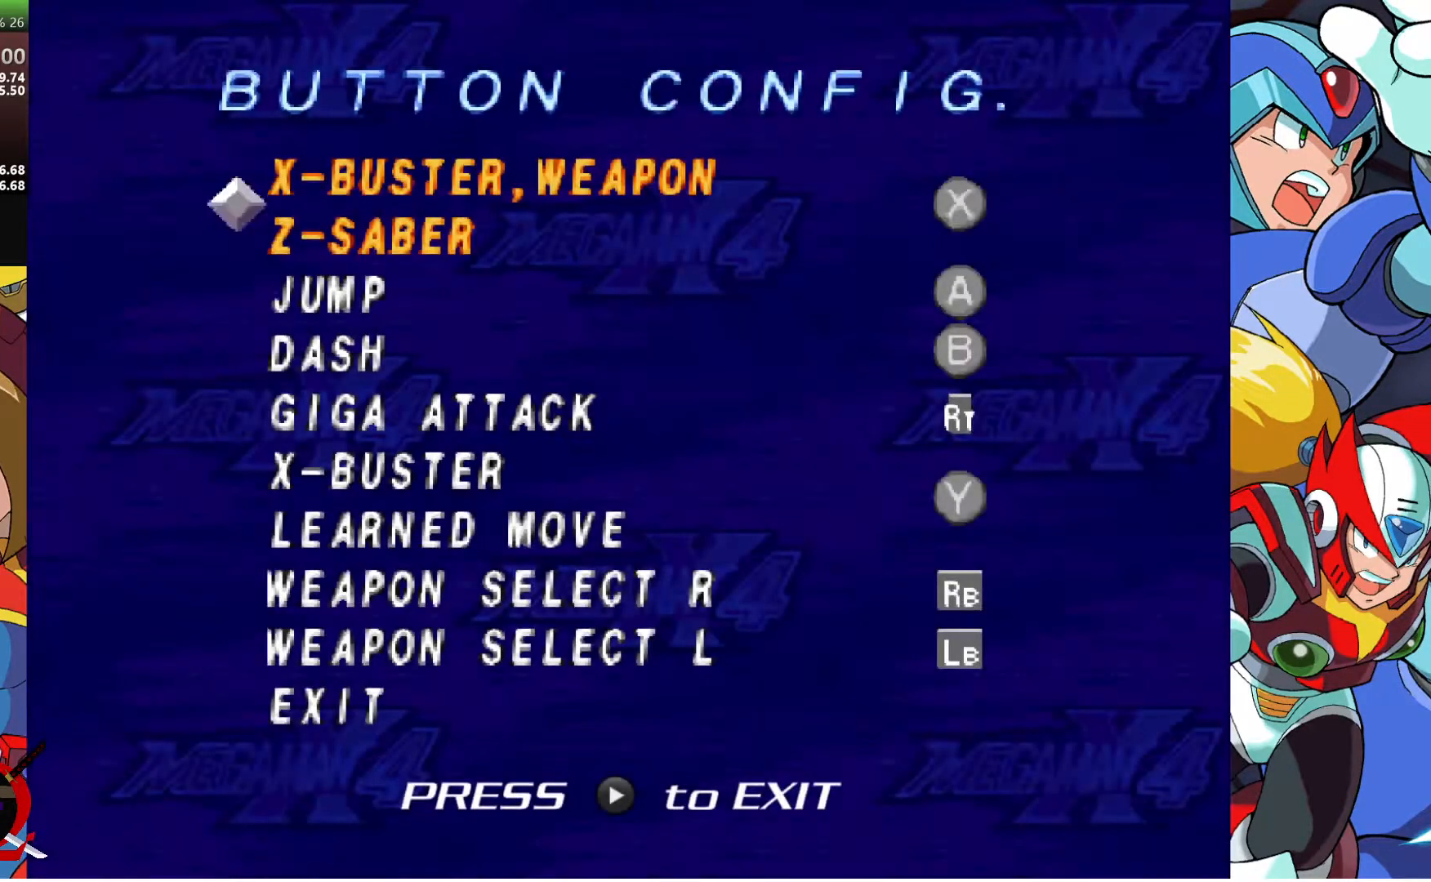
{"buttons": [], "left_stick": "center", "right_stick": "center", "events": [[17, "DPAD_DOWN", "down"], [300, "DPAD_DOWN", "up"], [400, "R1", "down"], [500, "R1", "up"]]}